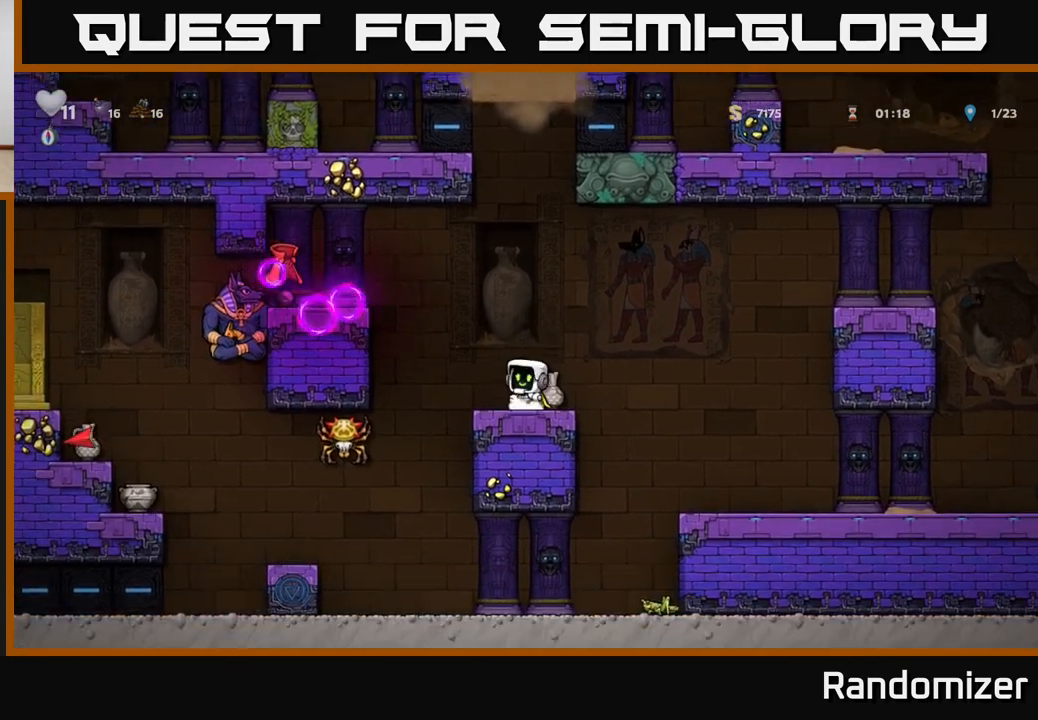
Gameplay with a controller (Xbox layout); each line is a JSON object with the inputs held at the frame after it. "events" lists button and stick changes between this image and that frame as [ms after this image, input, new state], when the widget could be followed in between.
{"buttons": [], "left_stick": "down", "right_stick": "center", "events": [[267, "left_stick", "right"], [400, "left_stick", "down"], [433, "X", "down"], [500, "X", "up"]]}
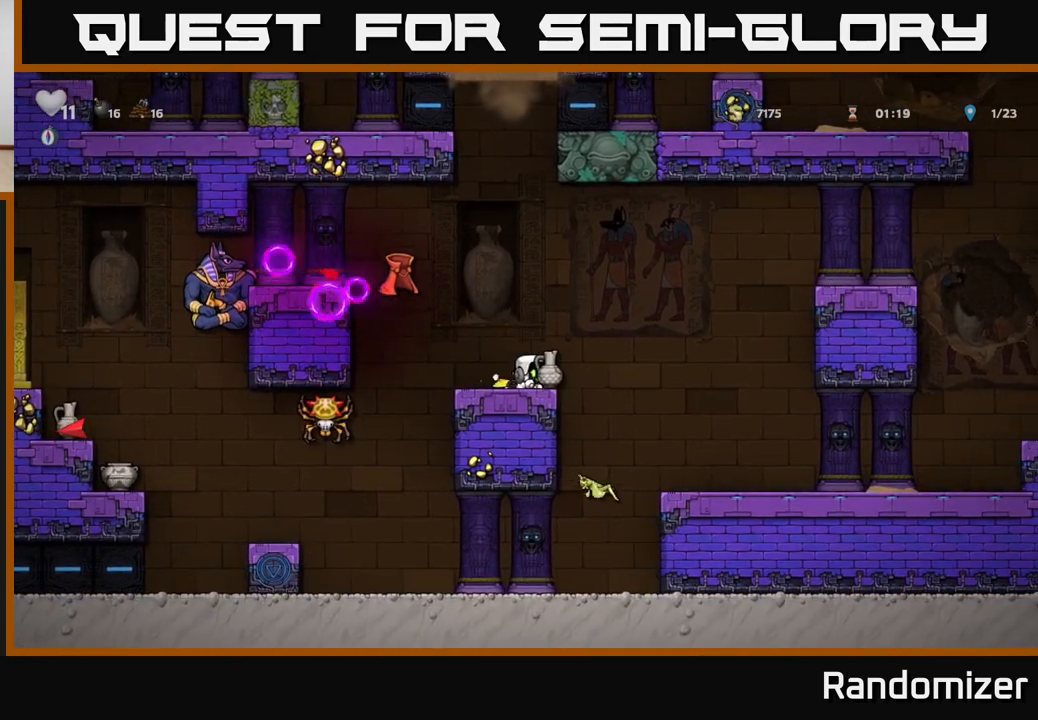
{"buttons": ["A"], "left_stick": "center", "right_stick": "center", "events": [[67, "left_stick", "right"], [117, "A", "down"], [367, "A", "up"], [367, "left_stick", "left"], [450, "A", "down"], [483, "left_stick", "center"]]}
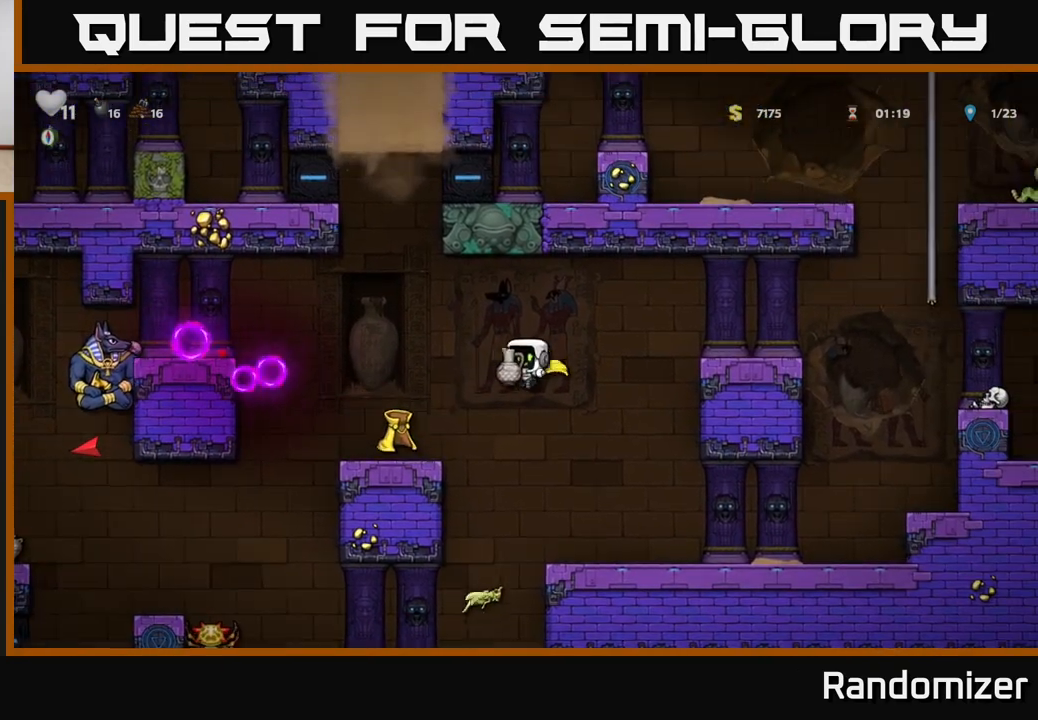
{"buttons": ["A"], "left_stick": "left", "right_stick": "center", "events": [[17, "left_stick", "right"], [167, "left_stick", "left"]]}
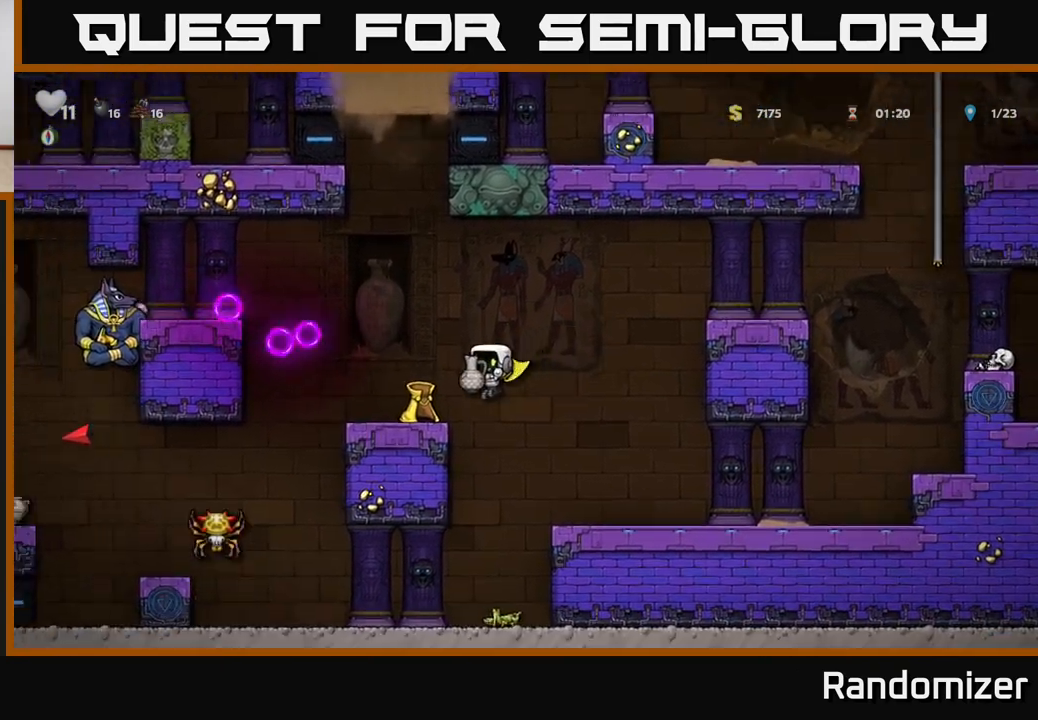
{"buttons": ["X"], "left_stick": "center", "right_stick": "center", "events": [[67, "A", "up"], [83, "left_stick", "center"], [283, "A", "down"], [417, "A", "up"], [467, "X", "down"]]}
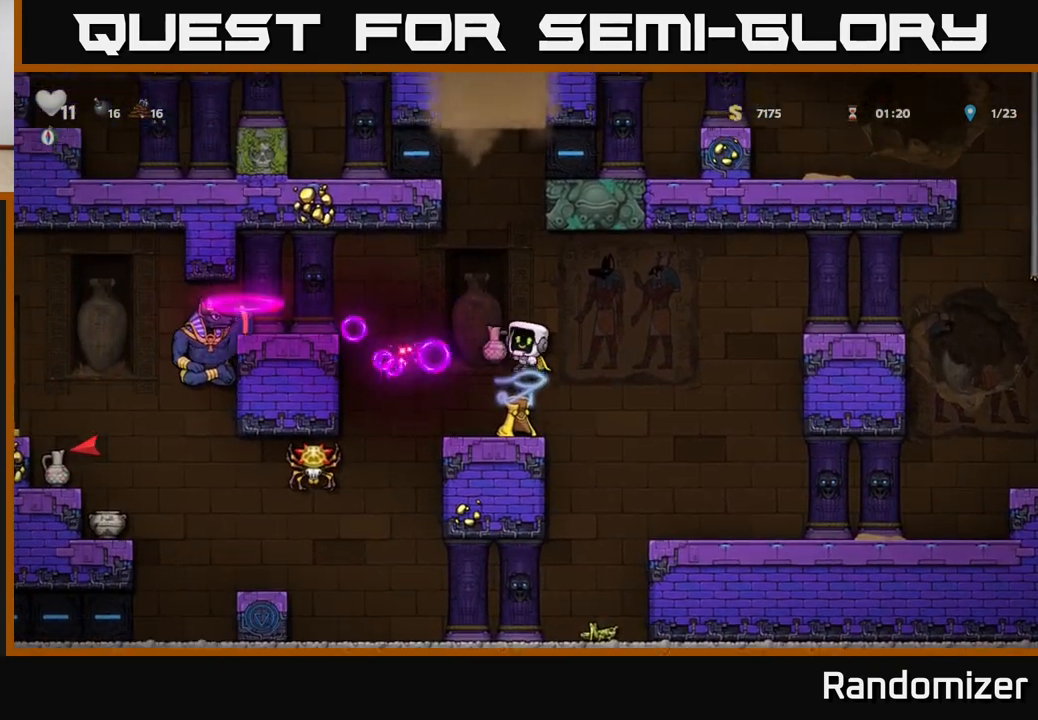
{"buttons": ["A"], "left_stick": "right", "right_stick": "center", "events": [[33, "X", "up"], [333, "left_stick", "right"], [367, "A", "down"]]}
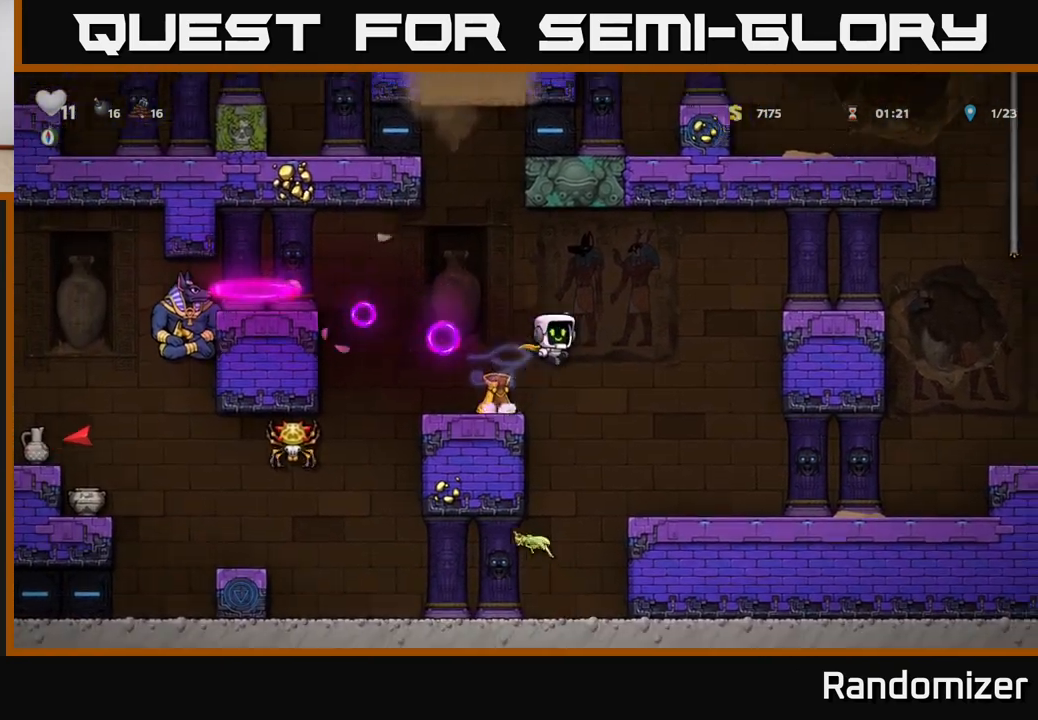
{"buttons": ["A"], "left_stick": "right", "right_stick": "center", "events": [[117, "A", "up"], [183, "A", "down"]]}
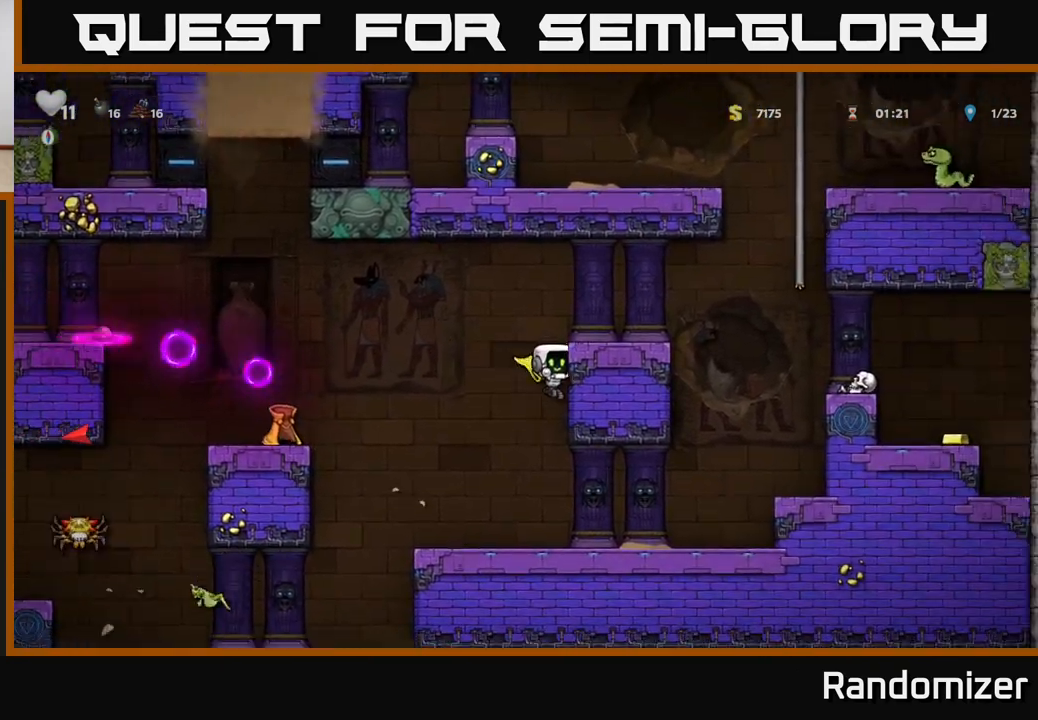
{"buttons": [], "left_stick": "left", "right_stick": "center", "events": [[17, "A", "up"], [67, "left_stick", "center"], [383, "left_stick", "left"]]}
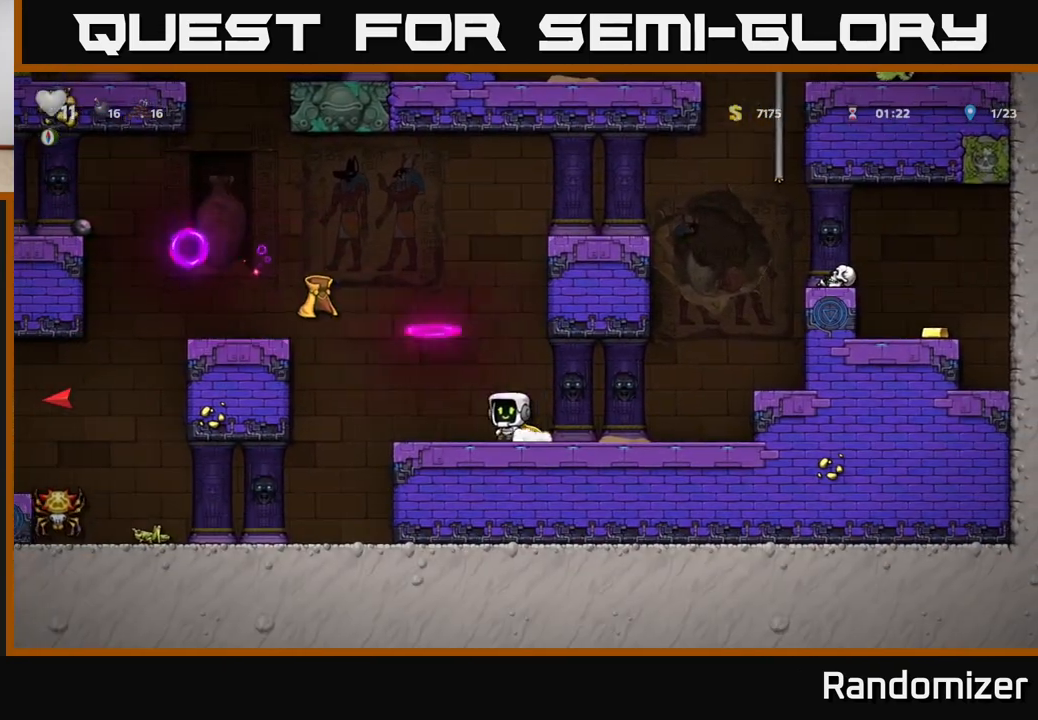
{"buttons": [], "left_stick": "center", "right_stick": "center", "events": [[133, "left_stick", "center"], [183, "left_stick", "right"], [317, "left_stick", "center"]]}
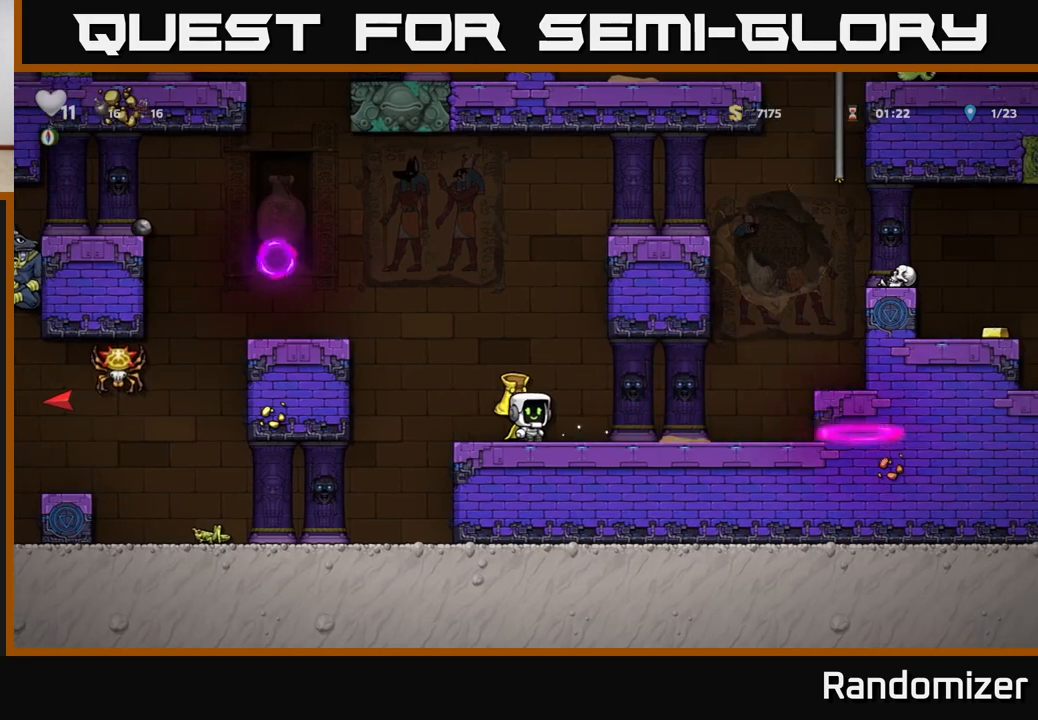
{"buttons": ["X"], "left_stick": "down", "right_stick": "center", "events": [[267, "left_stick", "right"], [400, "left_stick", "down"], [433, "X", "down"]]}
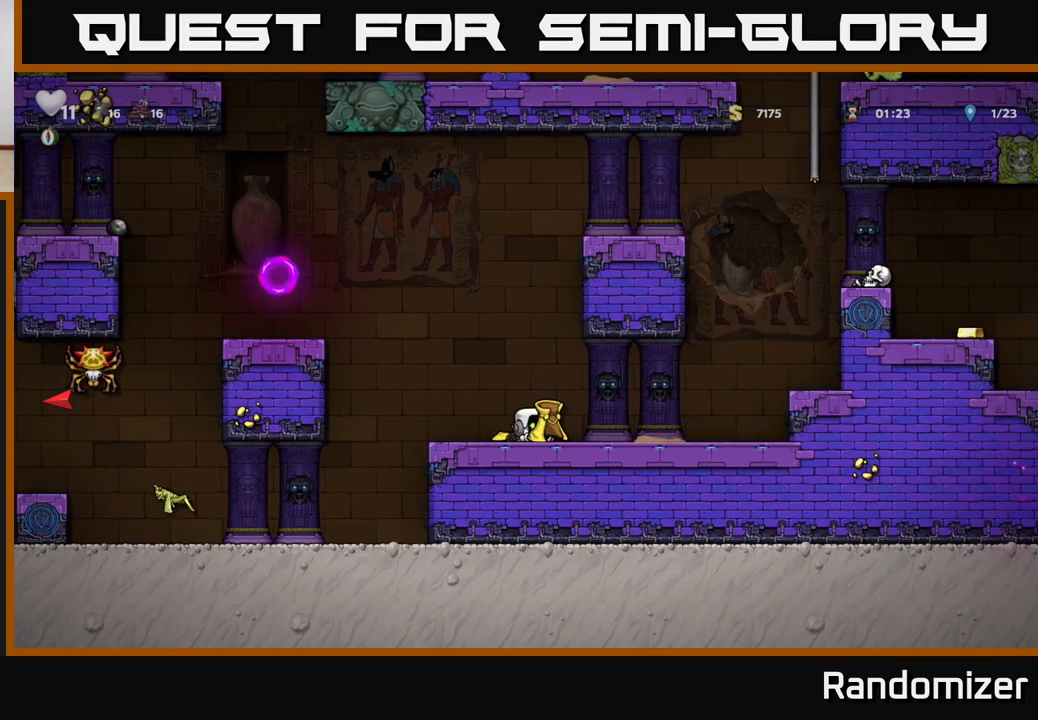
{"buttons": [], "left_stick": "center", "right_stick": "center", "events": [[33, "X", "up"], [33, "left_stick", "center"], [100, "left_stick", "left"], [250, "left_stick", "center"]]}
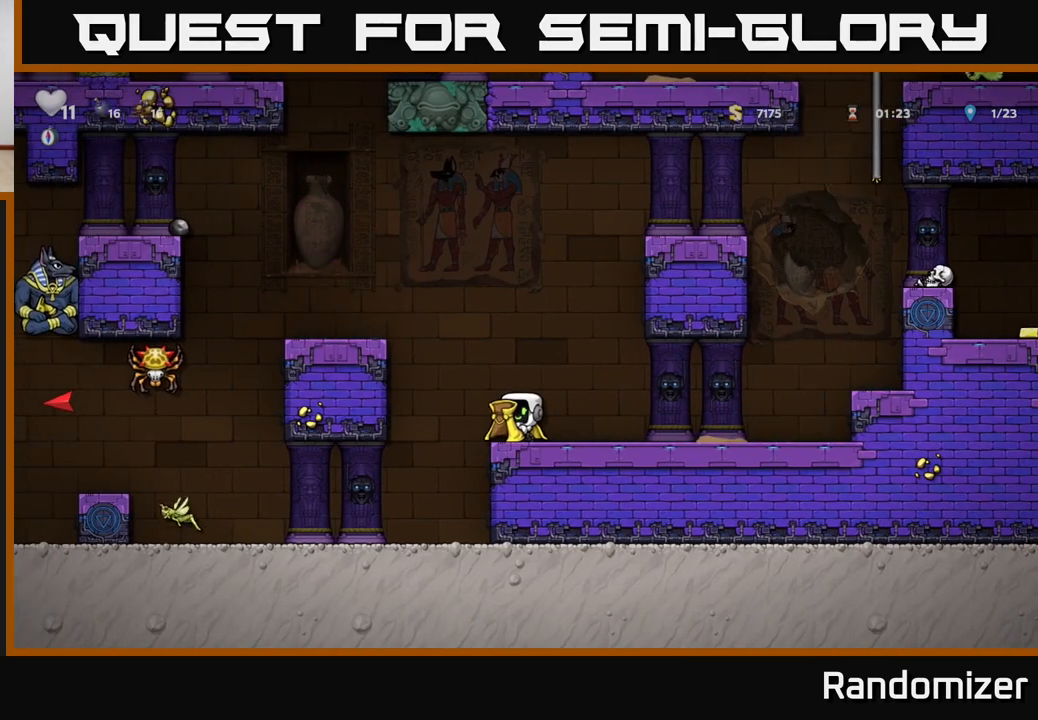
{"buttons": [], "left_stick": "left", "right_stick": "center", "events": [[83, "left_stick", "left"], [117, "A", "down"], [383, "A", "up"]]}
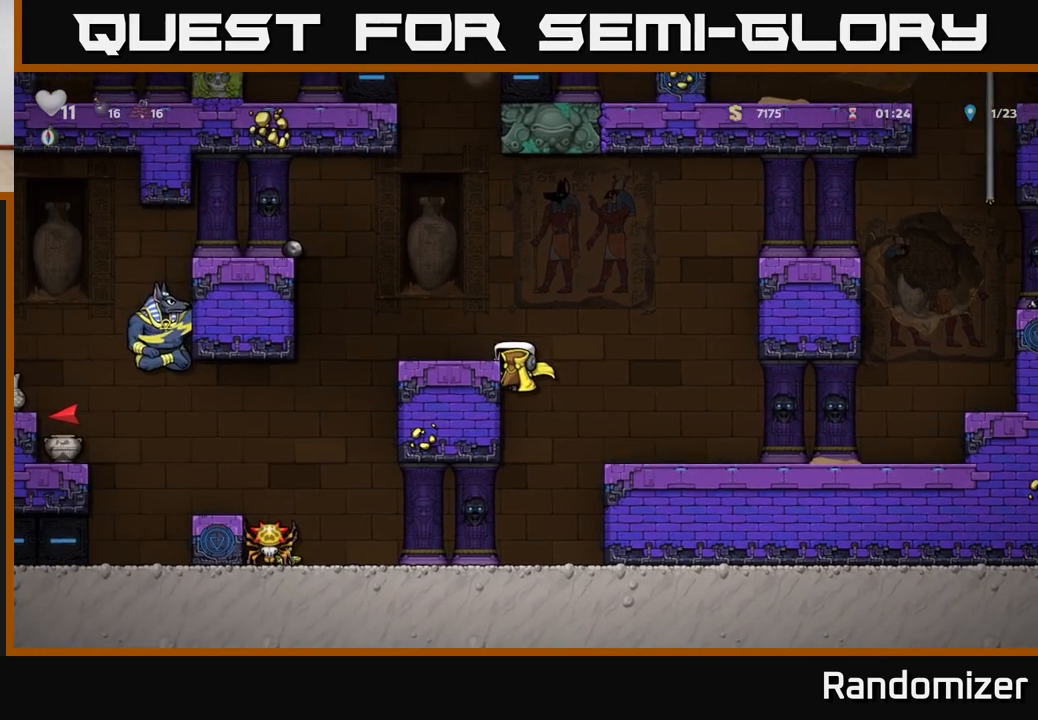
{"buttons": ["A"], "left_stick": "center", "right_stick": "center", "events": [[33, "A", "down"], [133, "A", "up"], [183, "left_stick", "center"], [233, "left_stick", "right"], [317, "left_stick", "center"], [433, "A", "down"]]}
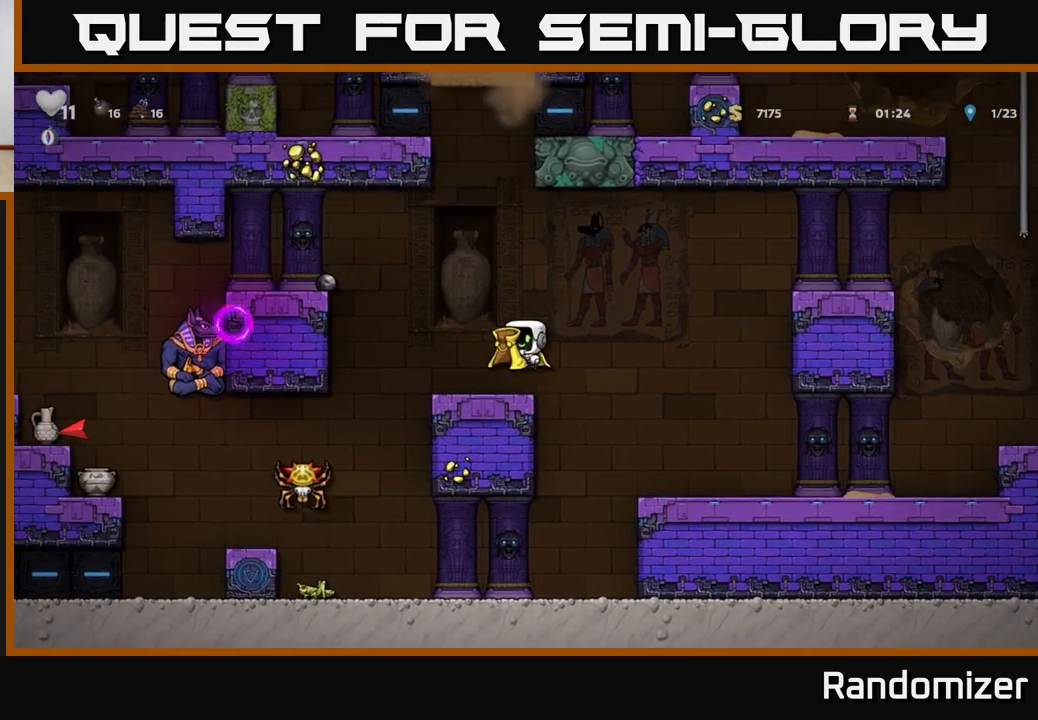
{"buttons": [], "left_stick": "center", "right_stick": "center", "events": [[133, "A", "up"], [150, "X", "down"], [217, "X", "up"]]}
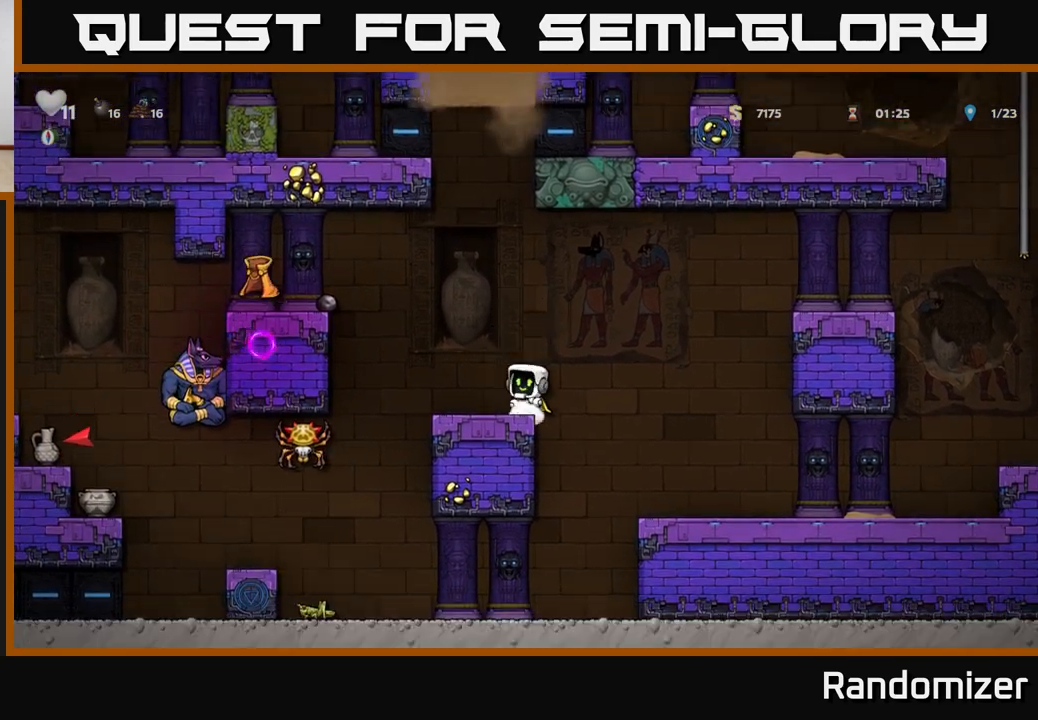
{"buttons": [], "left_stick": "center", "right_stick": "center", "events": []}
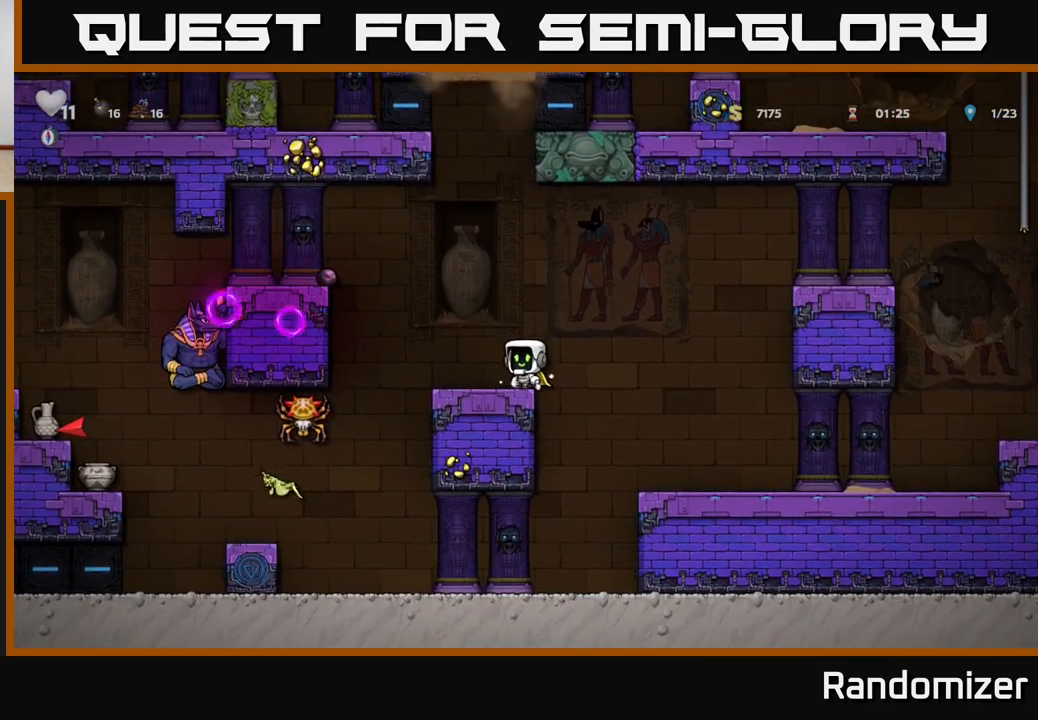
{"buttons": [], "left_stick": "center", "right_stick": "center", "events": []}
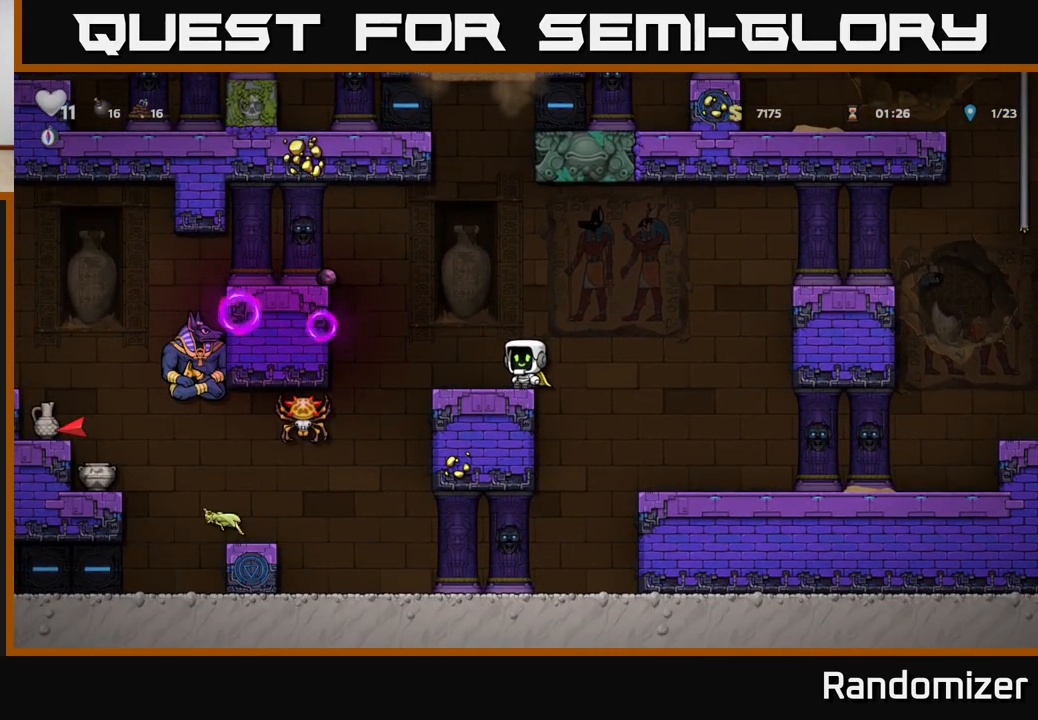
{"buttons": [], "left_stick": "center", "right_stick": "center", "events": []}
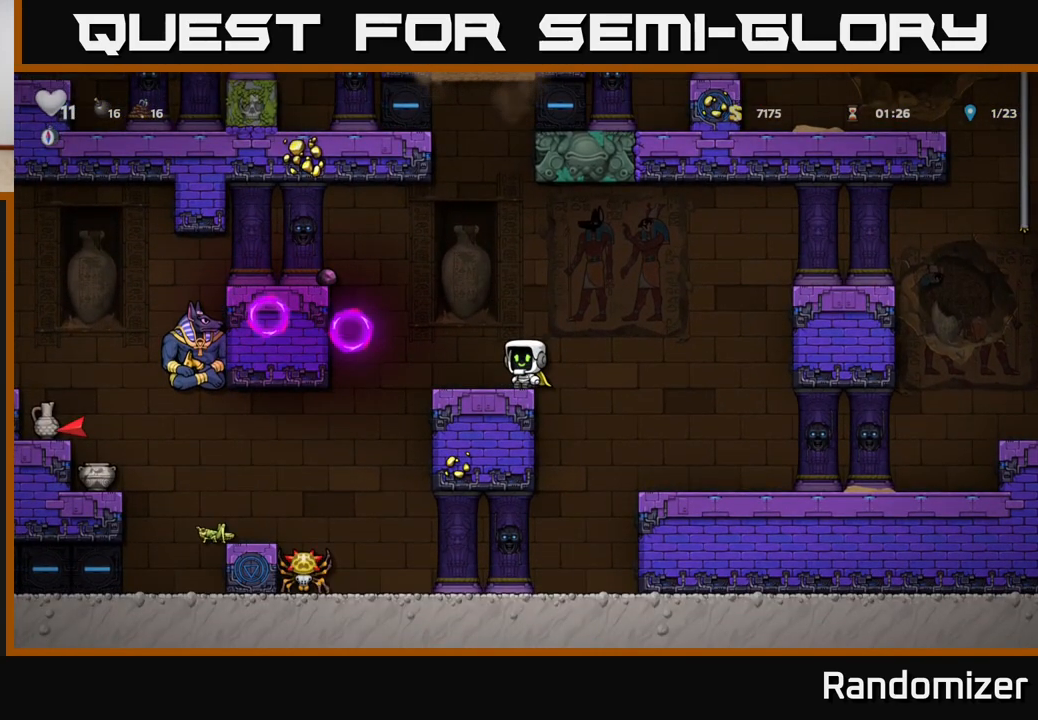
{"buttons": ["A"], "left_stick": "right", "right_stick": "center", "events": [[383, "left_stick", "right"], [450, "A", "down"]]}
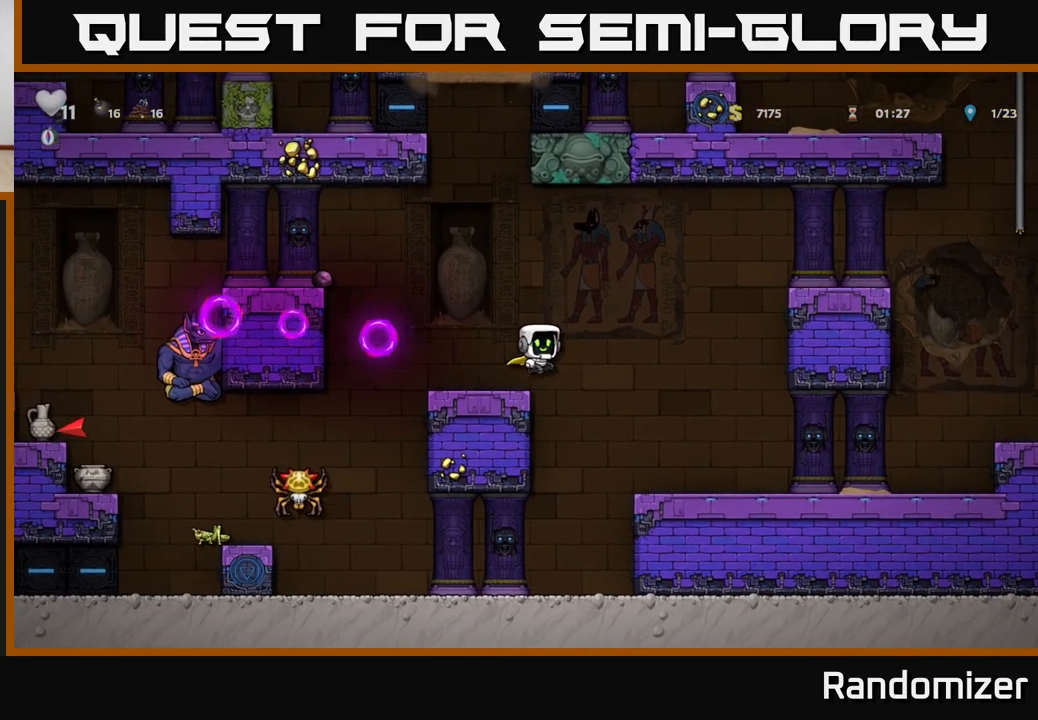
{"buttons": ["A"], "left_stick": "right", "right_stick": "center", "events": [[183, "A", "up"], [267, "A", "down"]]}
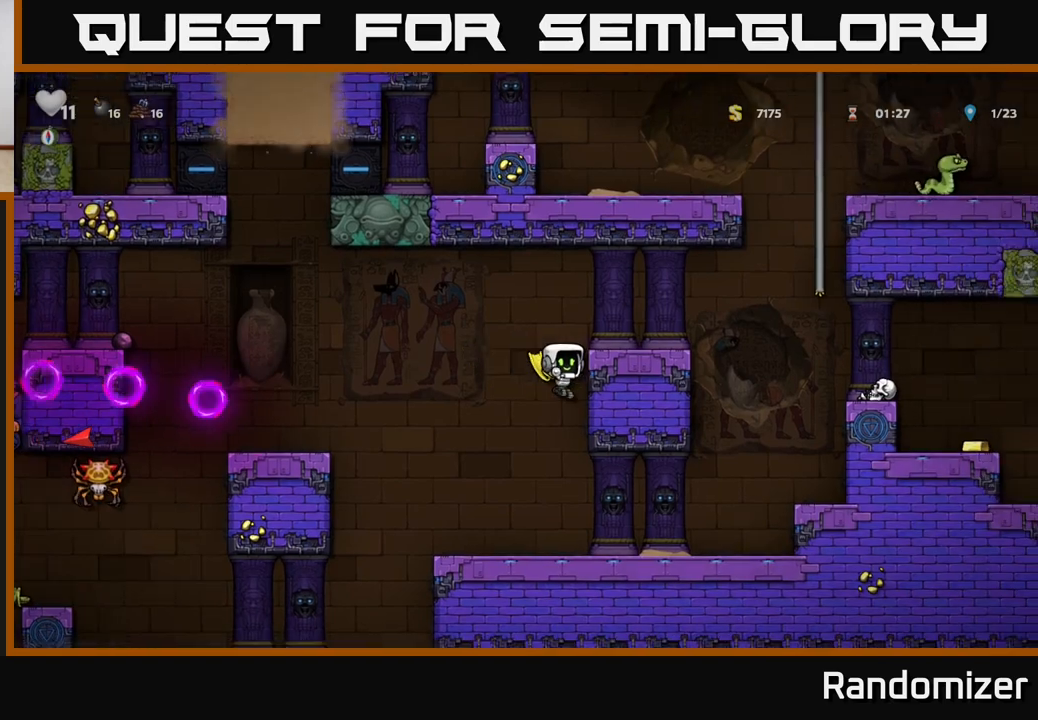
{"buttons": [], "left_stick": "right", "right_stick": "center", "events": [[250, "A", "up"]]}
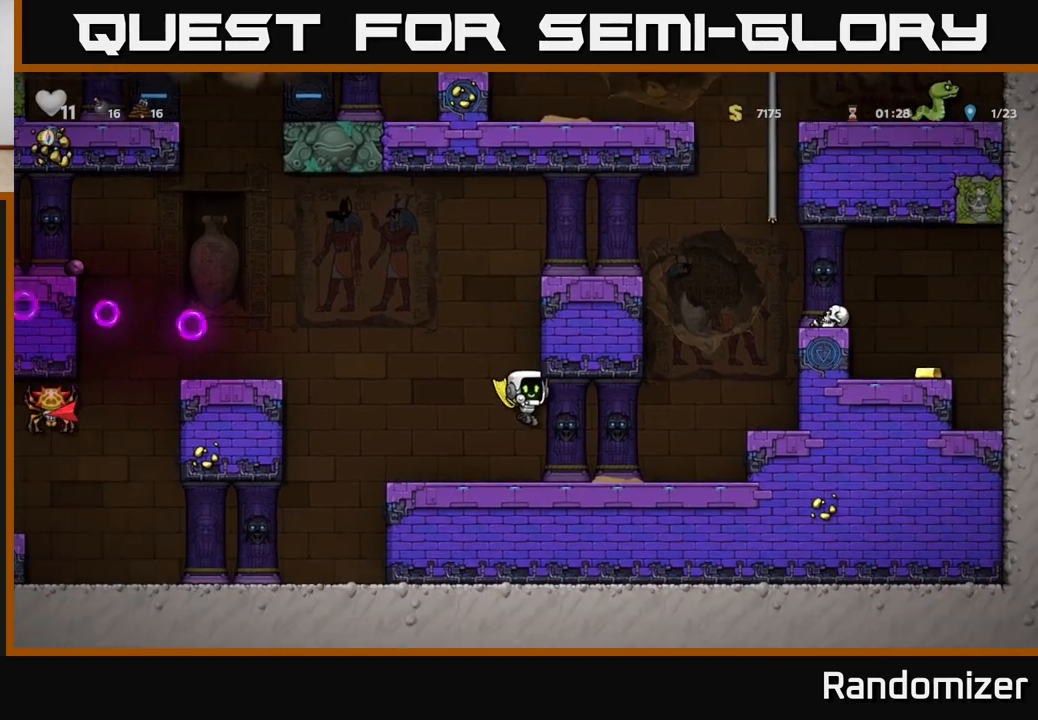
{"buttons": [], "left_stick": "right", "right_stick": "center", "events": [[217, "A", "down"], [433, "A", "up"]]}
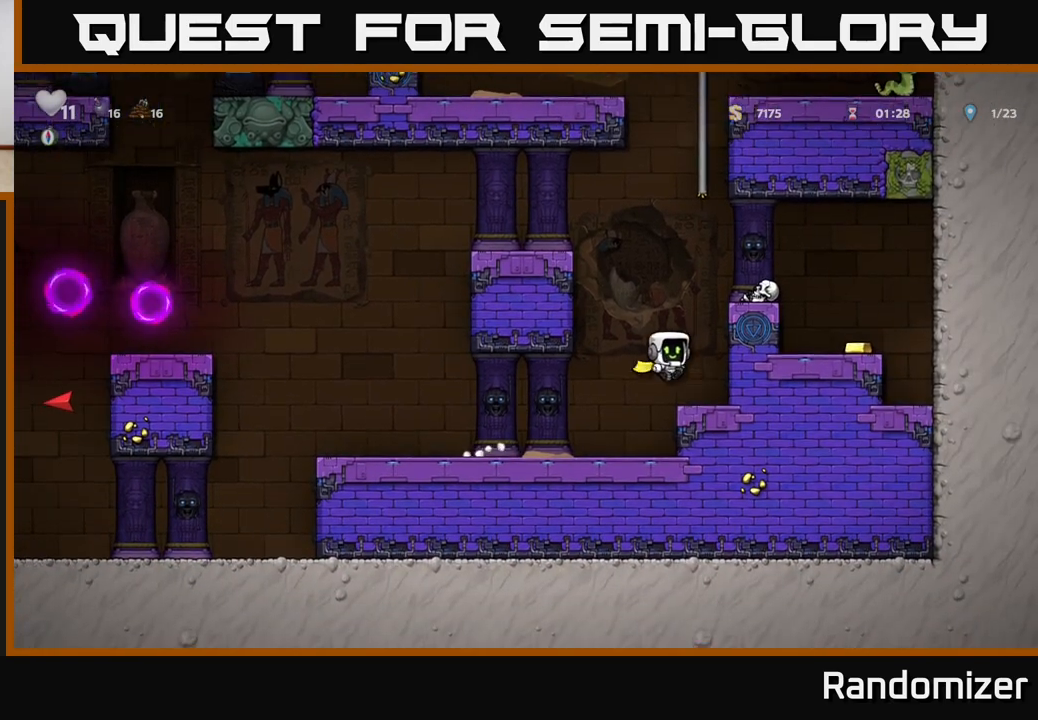
{"buttons": [], "left_stick": "right", "right_stick": "center", "events": [[100, "left_stick", "center"], [183, "A", "down"], [350, "left_stick", "right"], [400, "A", "up"]]}
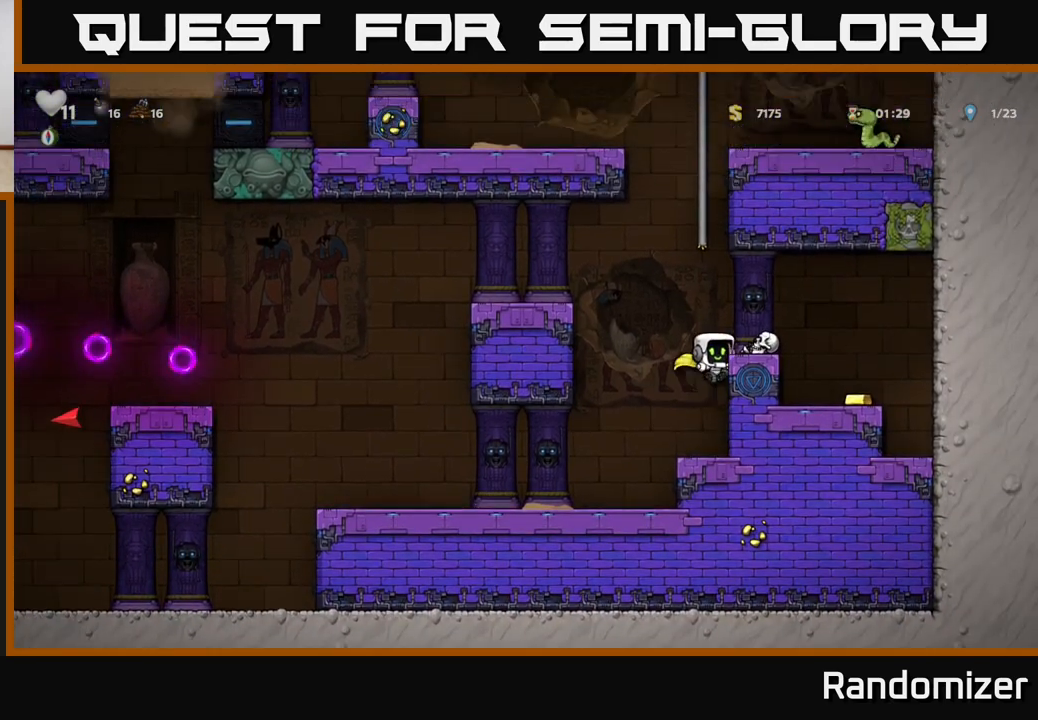
{"buttons": [], "left_stick": "right", "right_stick": "center", "events": [[17, "left_stick", "center"], [100, "A", "down"], [200, "left_stick", "right"], [350, "A", "up"]]}
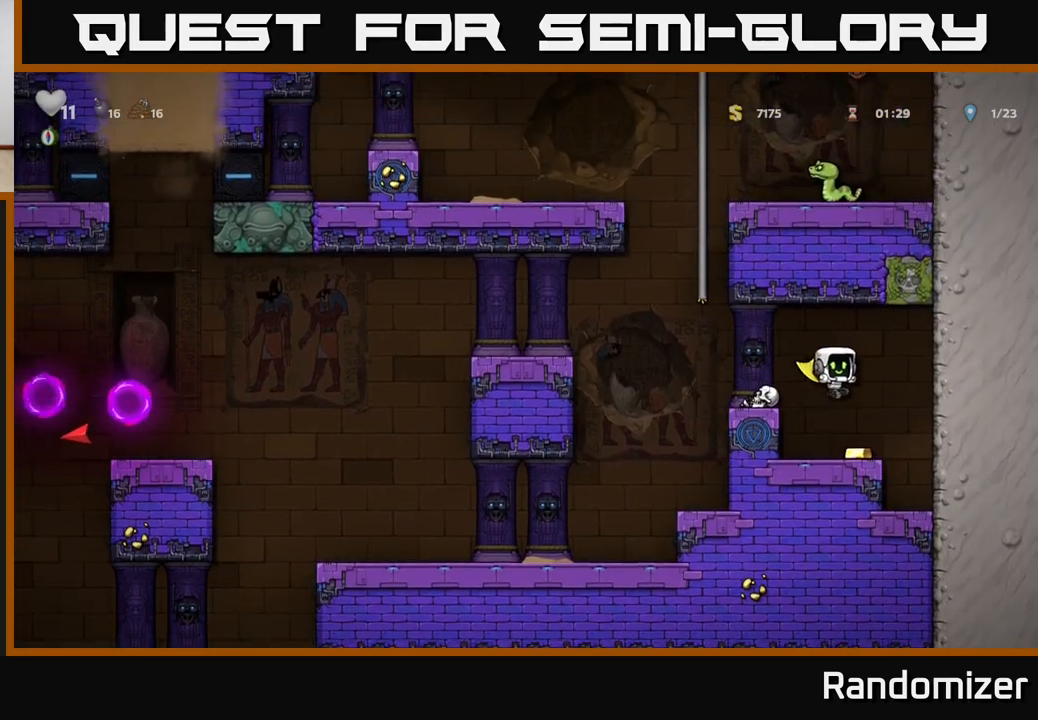
{"buttons": [], "left_stick": "left", "right_stick": "center", "events": [[50, "left_stick", "center"], [250, "A", "down"], [250, "left_stick", "left"], [417, "A", "up"]]}
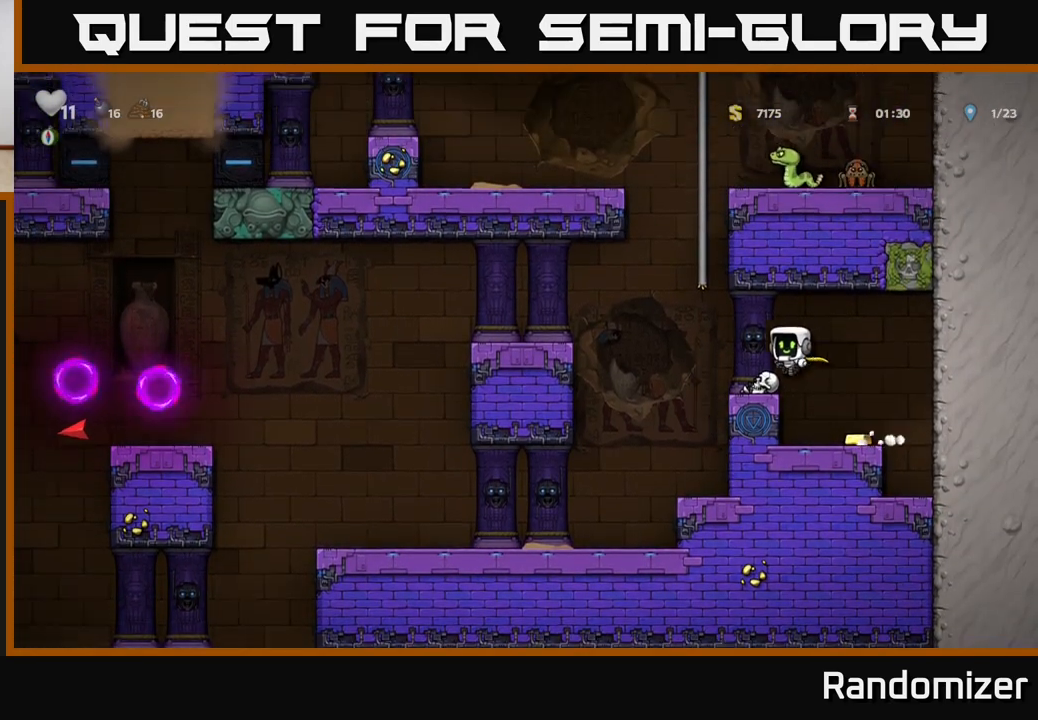
{"buttons": [], "left_stick": "right", "right_stick": "center", "events": [[33, "left_stick", "center"], [183, "left_stick", "down"], [383, "left_stick", "right"]]}
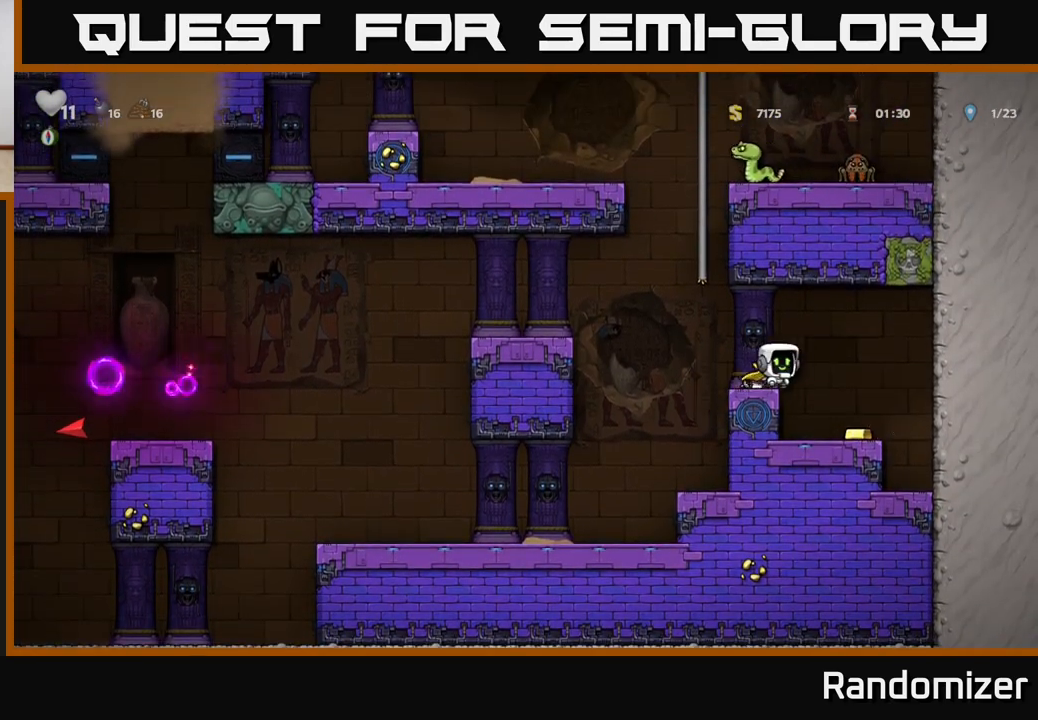
{"buttons": ["A"], "left_stick": "left", "right_stick": "center", "events": [[133, "left_stick", "center"], [433, "A", "down"], [500, "left_stick", "left"]]}
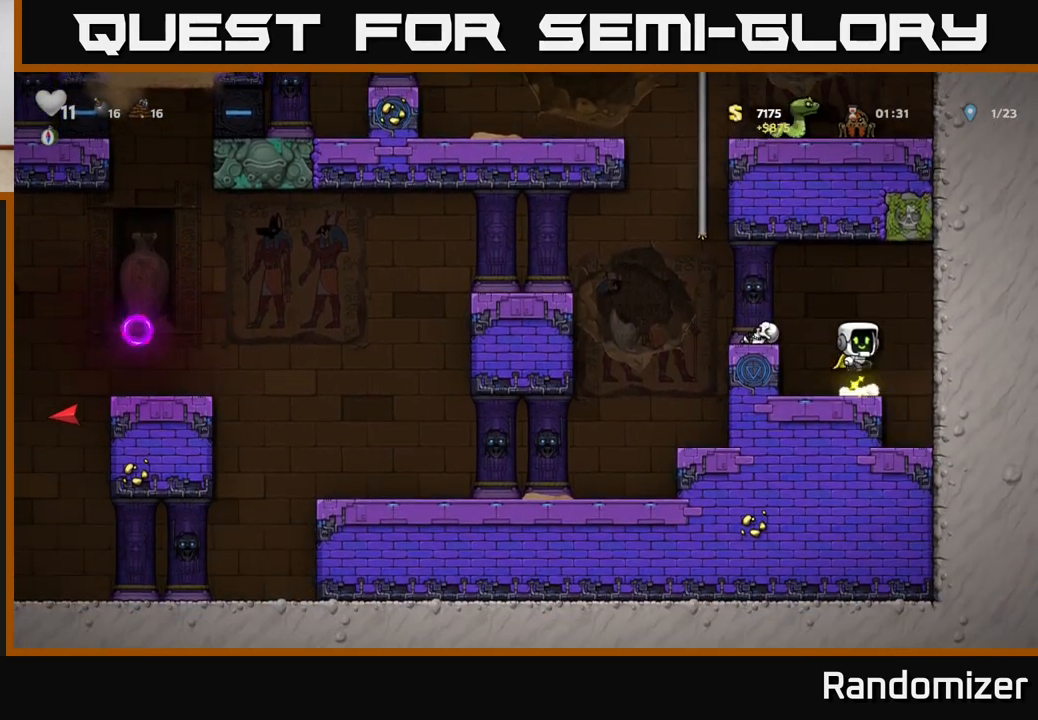
{"buttons": ["X"], "left_stick": "down-left", "right_stick": "center", "events": [[83, "A", "up"], [183, "left_stick", "center"], [317, "left_stick", "down"], [433, "X", "down"], [483, "left_stick", "down-left"]]}
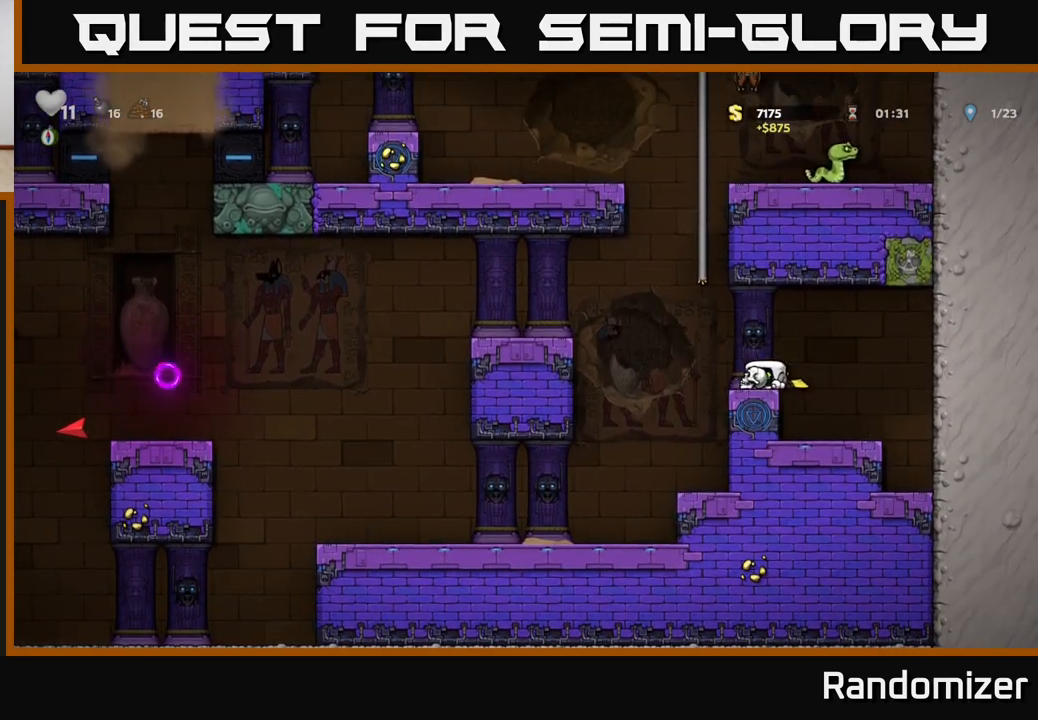
{"buttons": [], "left_stick": "left", "right_stick": "center", "events": [[33, "left_stick", "left"], [50, "X", "up"], [200, "A", "down"], [450, "A", "up"]]}
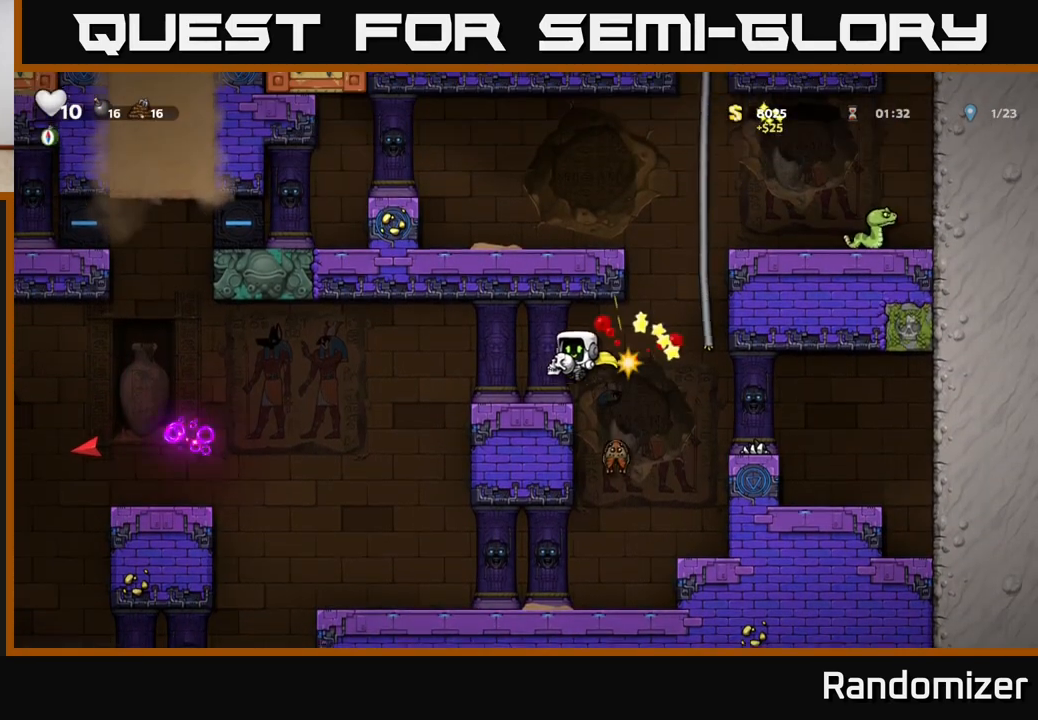
{"buttons": [], "left_stick": "center", "right_stick": "center", "events": [[117, "left_stick", "center"]]}
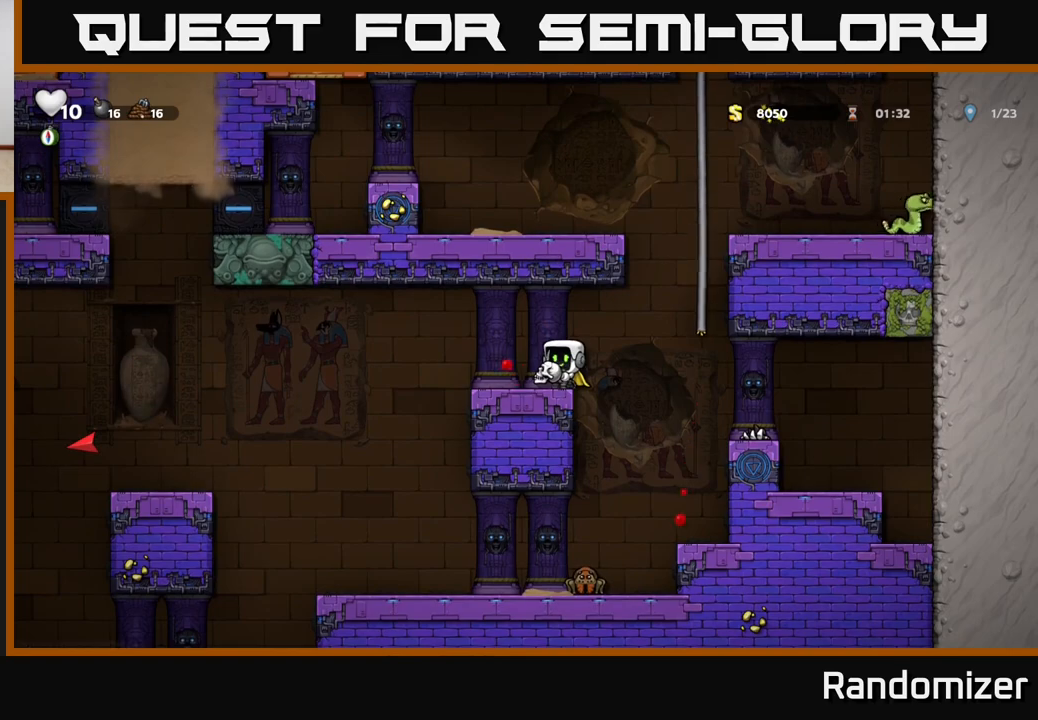
{"buttons": [], "left_stick": "left", "right_stick": "center", "events": [[117, "left_stick", "right"], [283, "left_stick", "center"], [450, "left_stick", "left"]]}
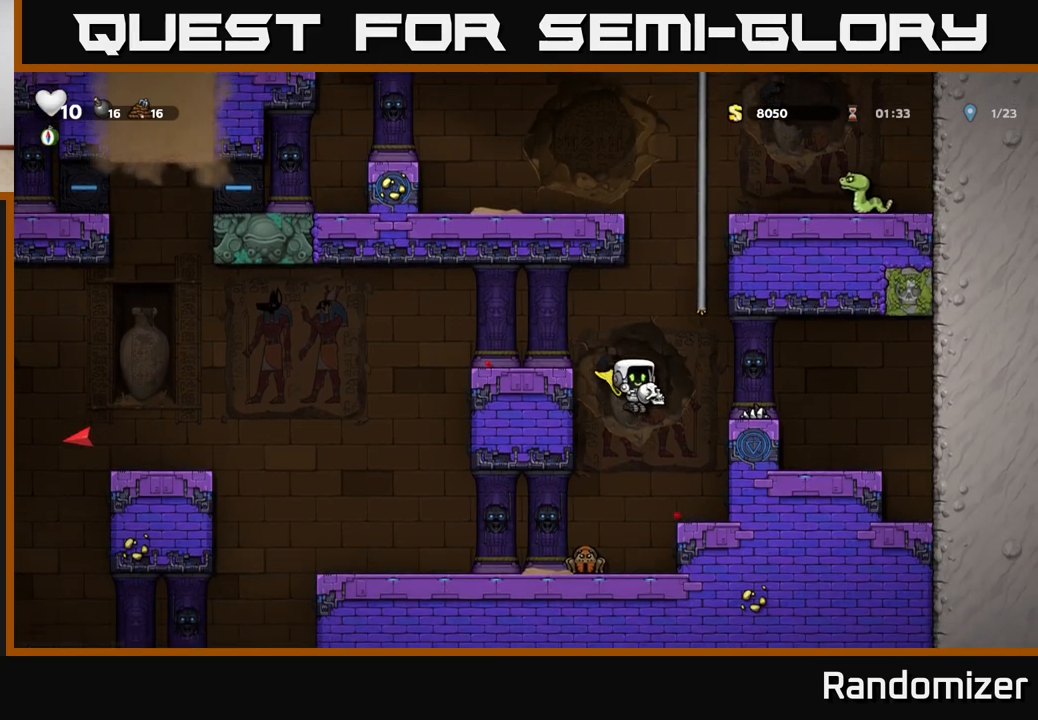
{"buttons": [], "left_stick": "right", "right_stick": "center", "events": [[100, "left_stick", "center"], [400, "left_stick", "right"]]}